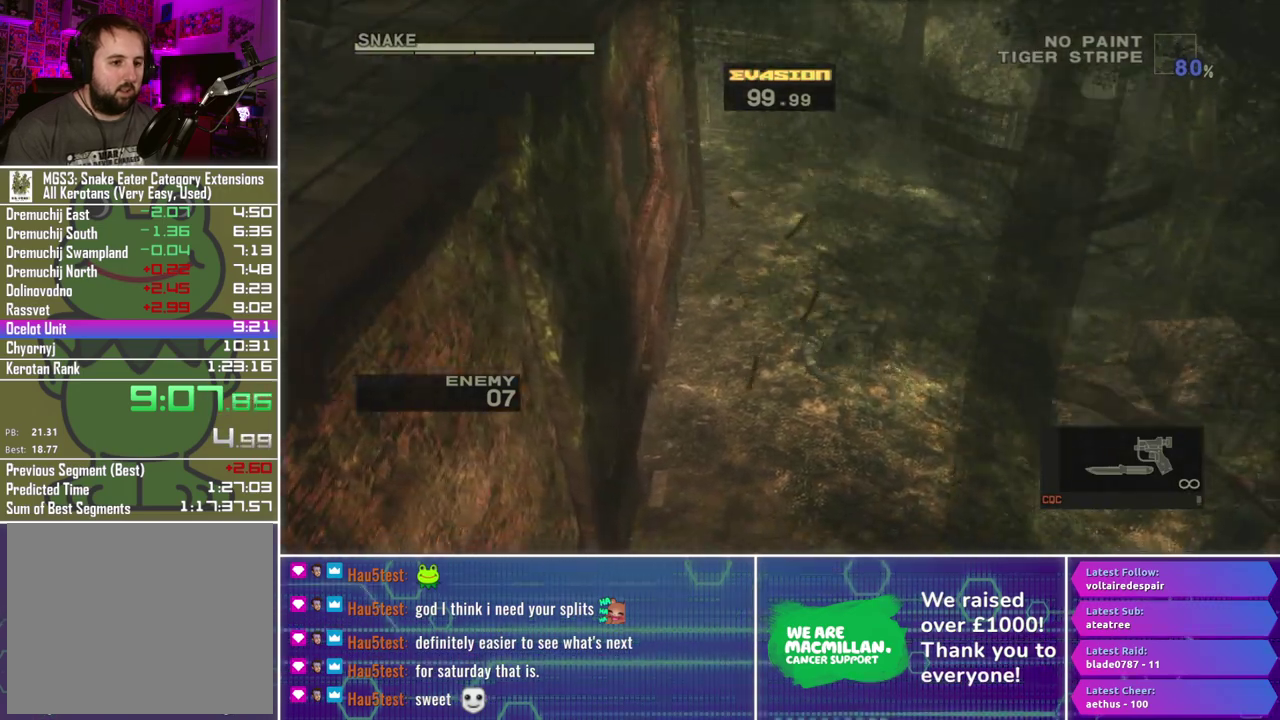
Gameplay with a controller (Xbox layout); each line is a JSON object with the inputs held at the frame after it. "events" lists button and stick changes between this image and that frame as [ms after this image, input, new state], when the widget could be followed in between.
{"buttons": [], "left_stick": "down", "right_stick": "center", "events": [[483, "left_stick", "down"]]}
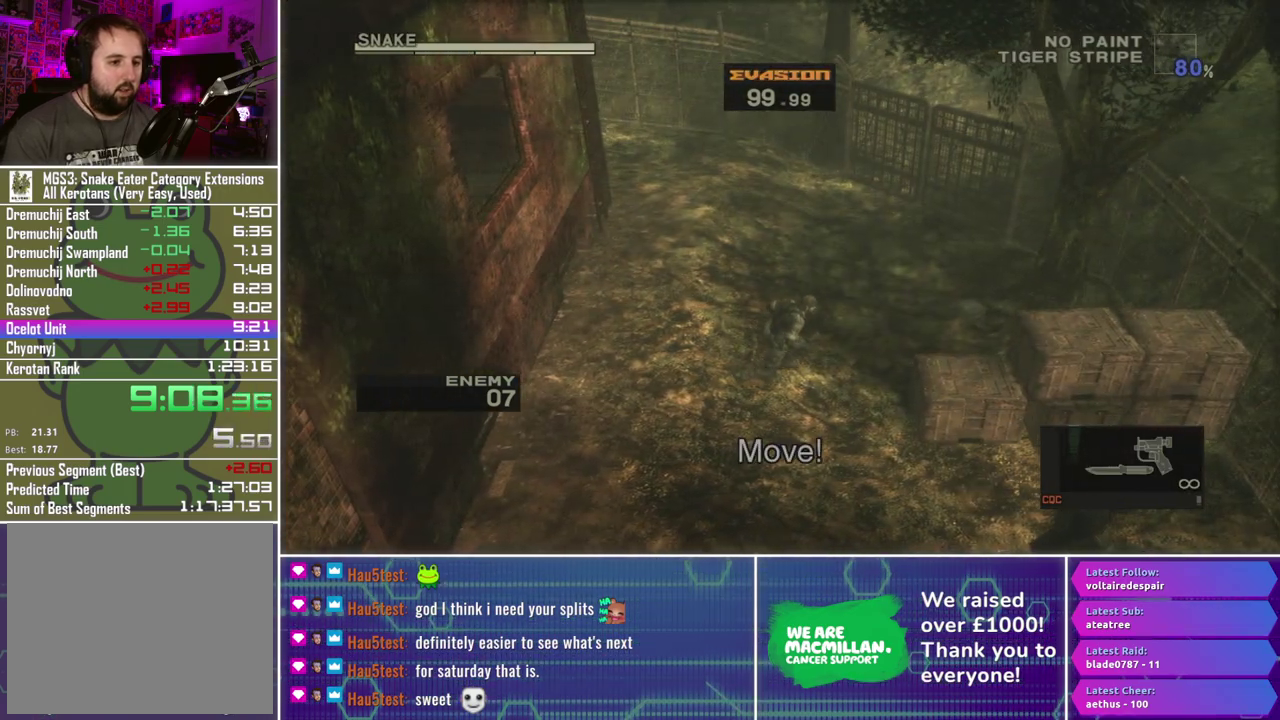
{"buttons": ["X"], "left_stick": "center", "right_stick": "center", "events": [[167, "left_stick", "center"], [250, "X", "down"]]}
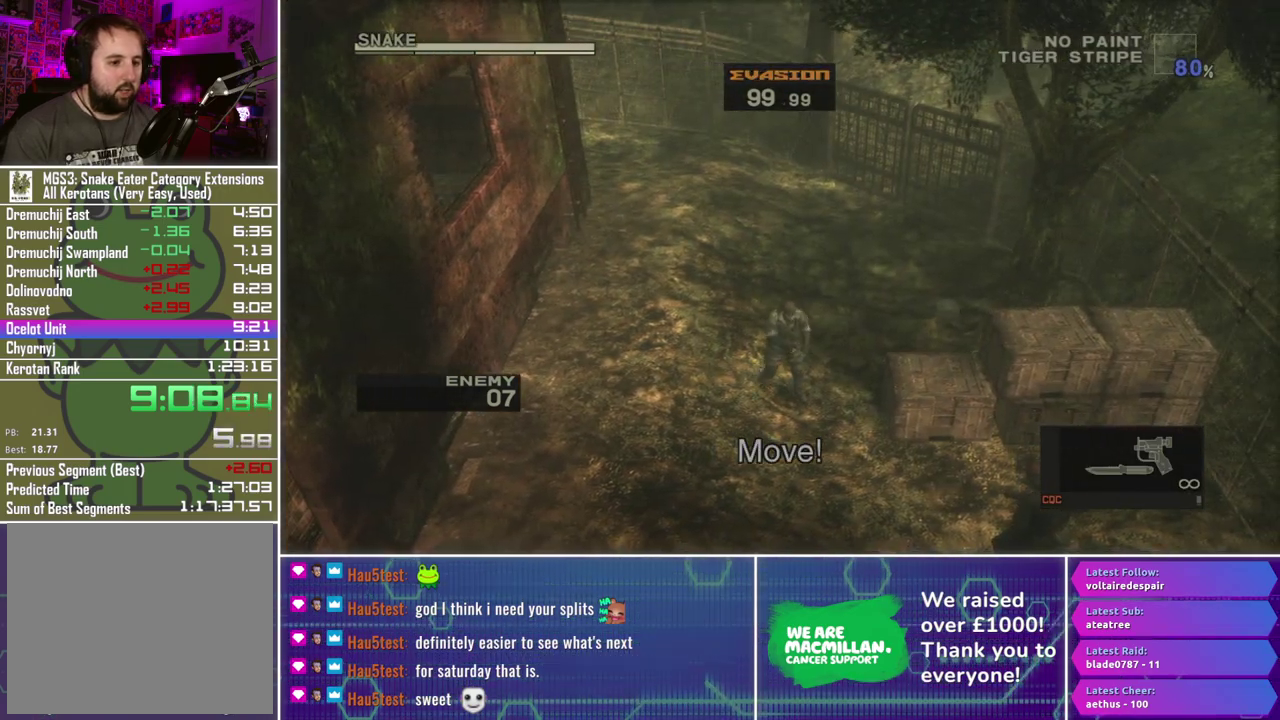
{"buttons": [], "left_stick": "right", "right_stick": "center", "events": [[150, "X", "up"], [500, "left_stick", "right"]]}
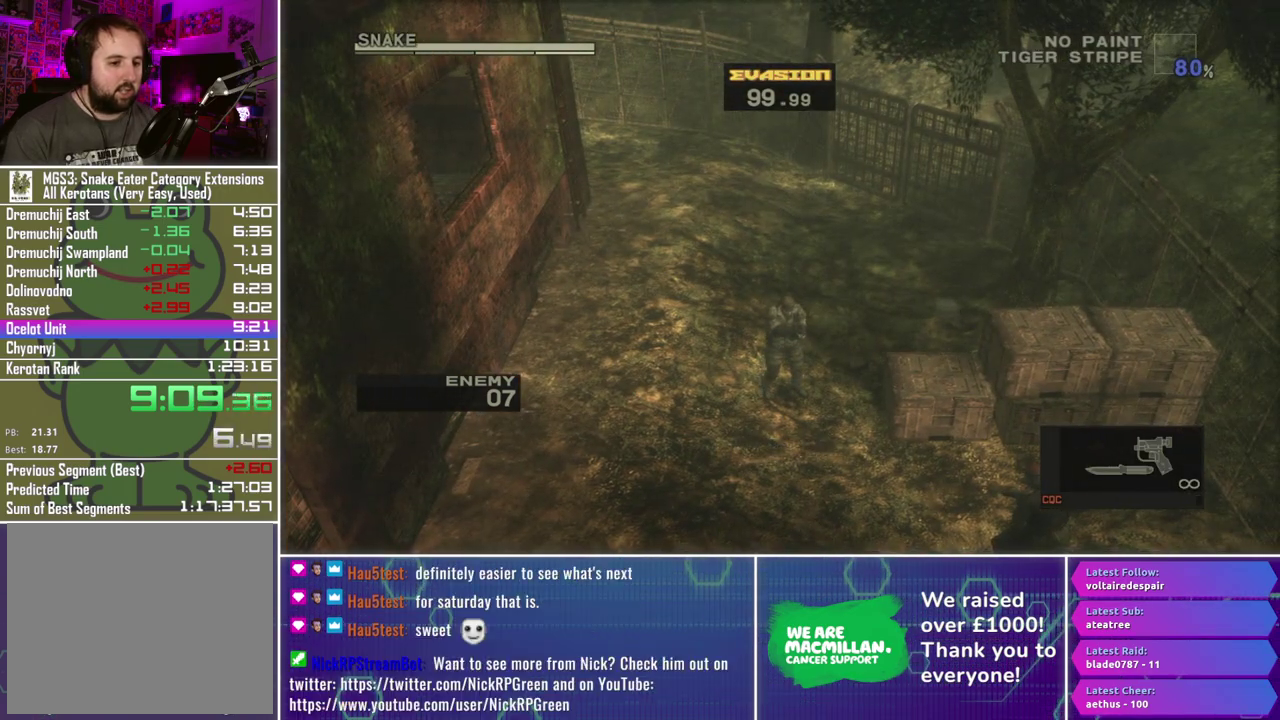
{"buttons": ["X", "R1"], "left_stick": "down", "right_stick": "center"}
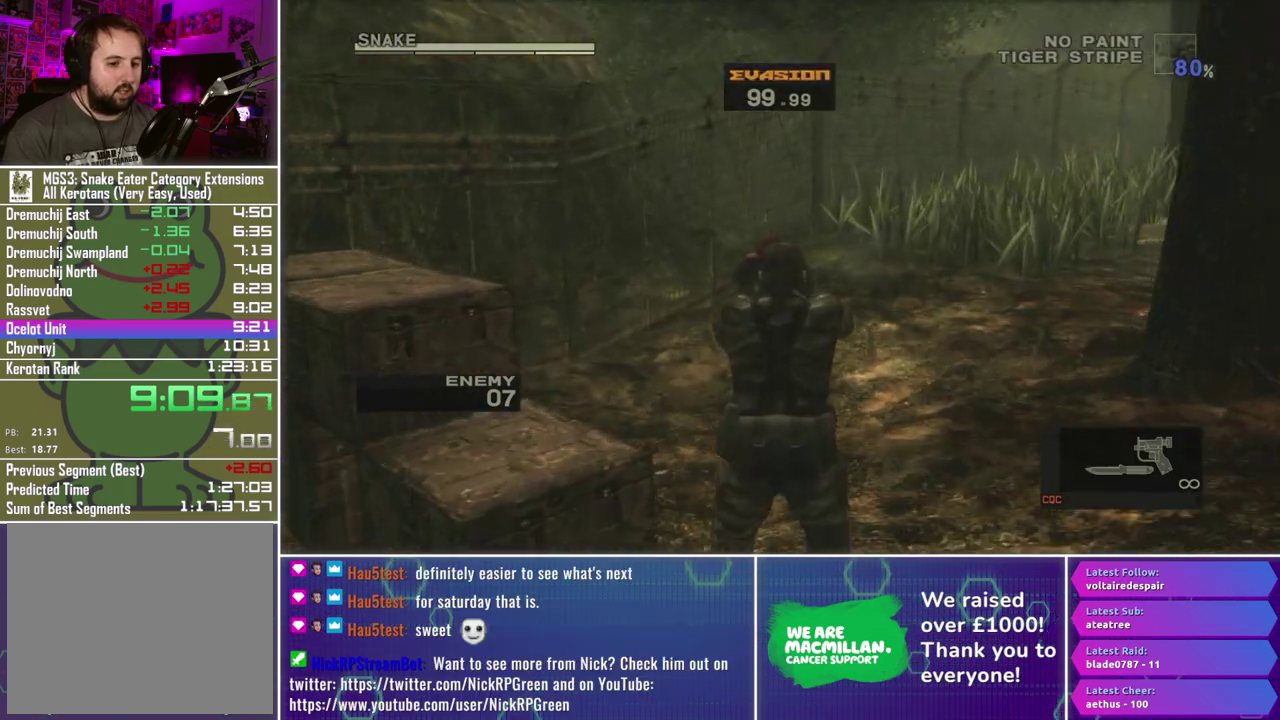
{"buttons": ["R1"], "left_stick": "center", "right_stick": "center", "events": [[67, "left_stick", "down-right"], [183, "left_stick", "center"], [283, "X", "up"]]}
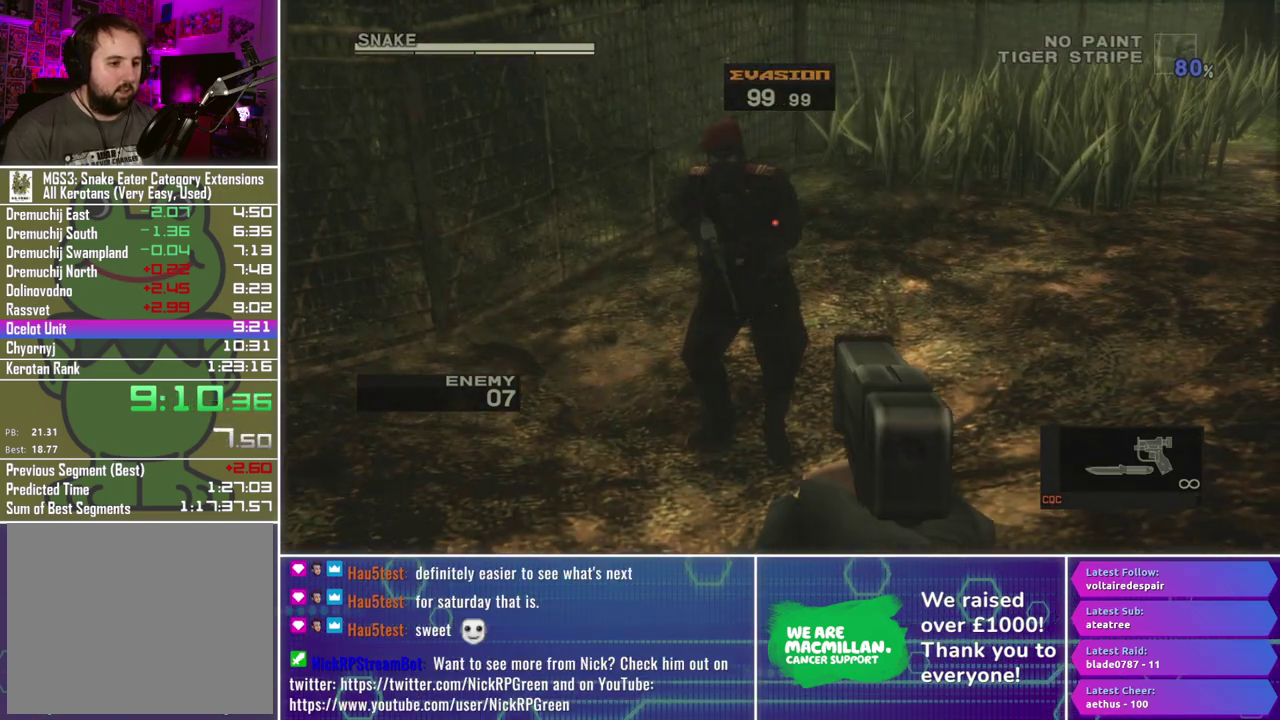
{"buttons": [], "left_stick": "center", "right_stick": "center", "events": [[67, "left_stick", "left"], [133, "R1", "up"], [167, "left_stick", "up-left"], [333, "left_stick", "center"]]}
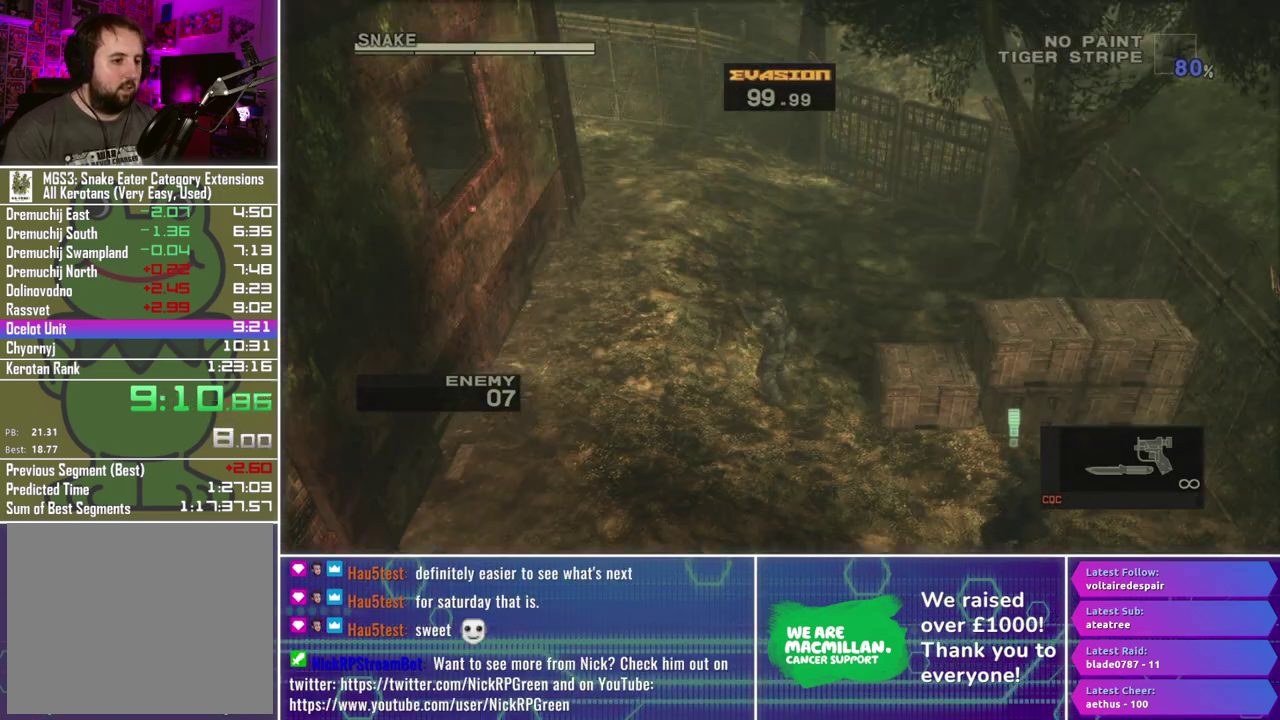
{"buttons": ["X", "R1"], "left_stick": "left", "right_stick": "center", "events": [[50, "R1", "down"], [100, "X", "down"], [233, "left_stick", "up-left"], [433, "left_stick", "left"]]}
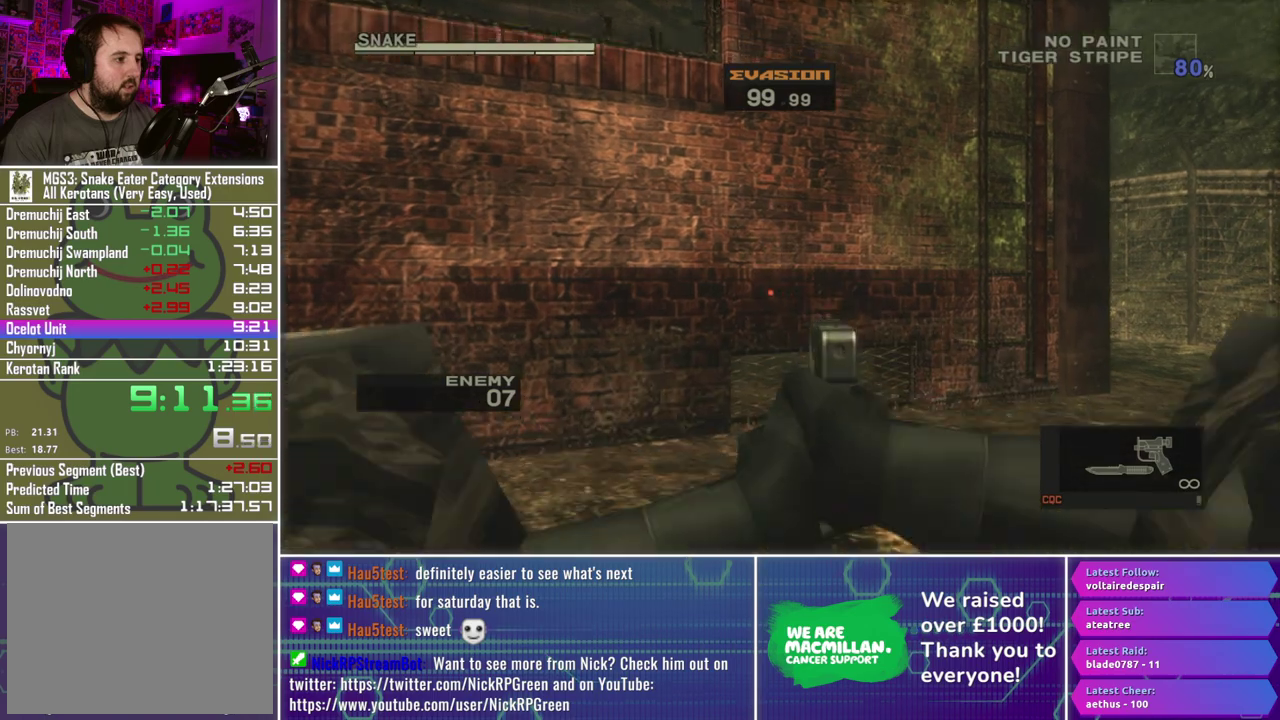
{"buttons": ["X", "R1"], "left_stick": "up-left", "right_stick": "center", "events": [[133, "left_stick", "up-left"]]}
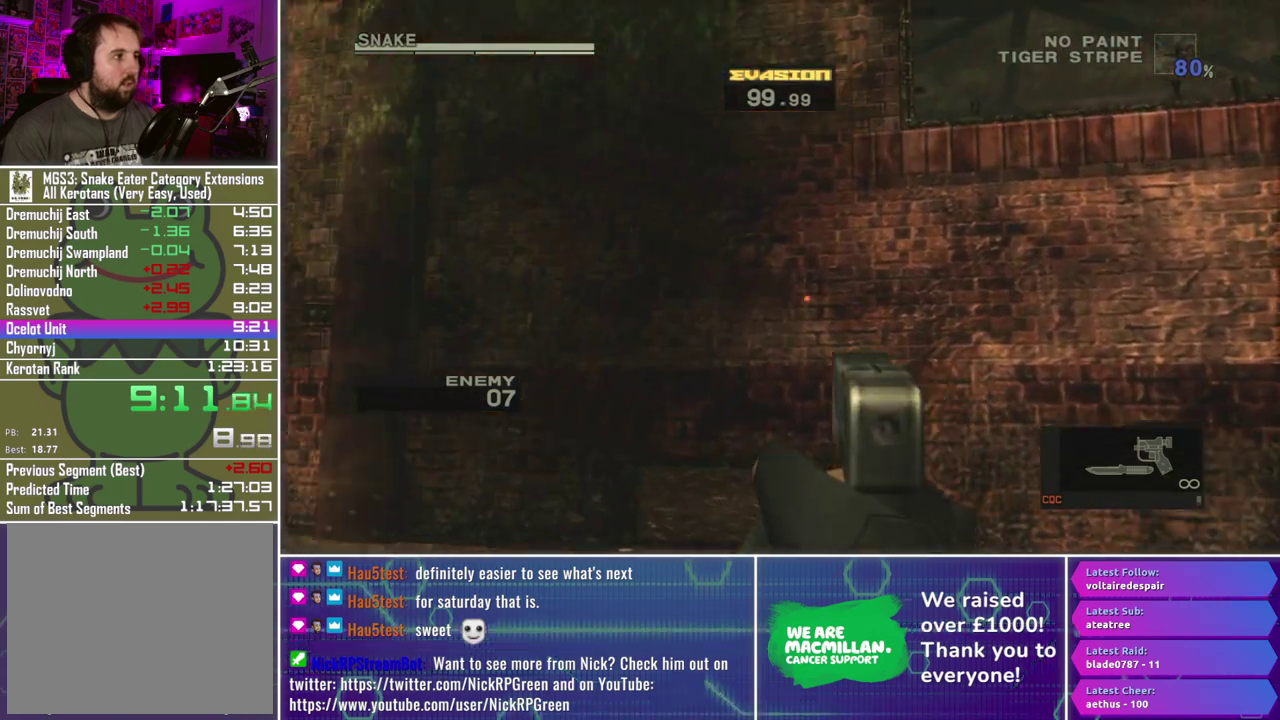
{"buttons": ["X", "R1"], "left_stick": "up-right", "right_stick": "center", "events": [[167, "left_stick", "center"], [200, "X", "up"], [300, "X", "down"], [400, "left_stick", "up"], [500, "left_stick", "up-right"]]}
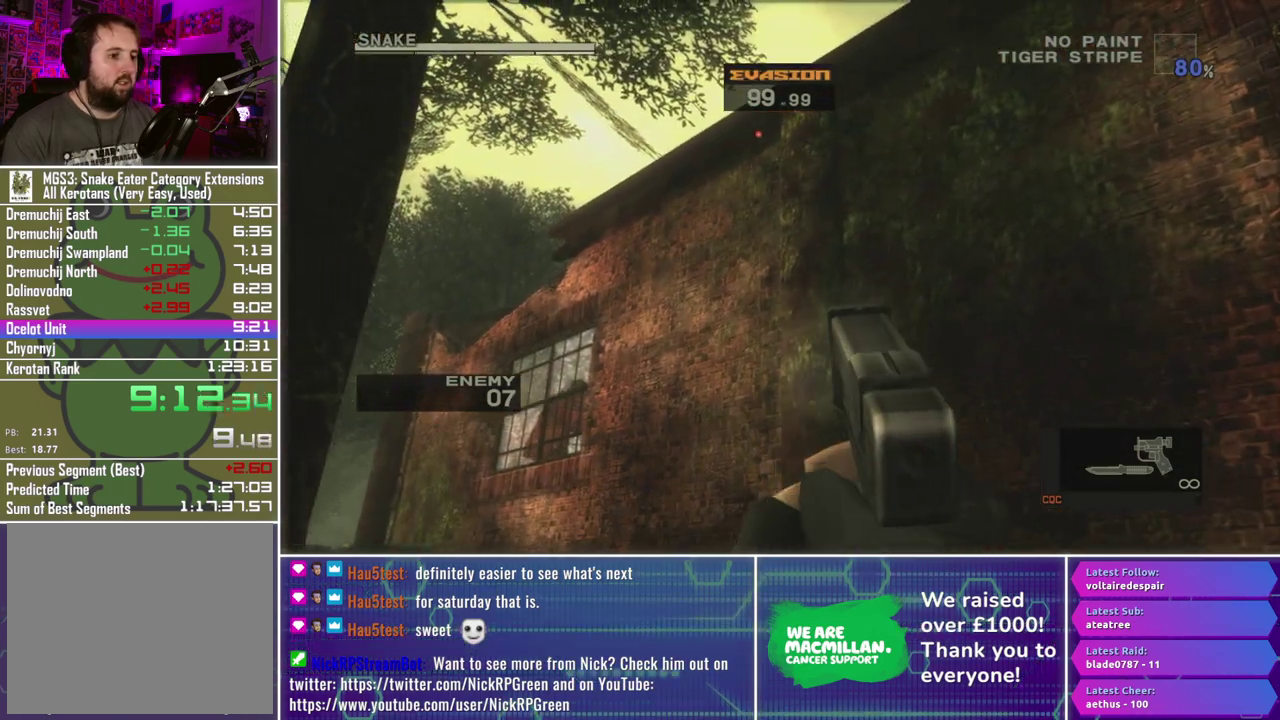
{"buttons": ["X", "R1"], "left_stick": "center", "right_stick": "center", "events": [[483, "left_stick", "center"]]}
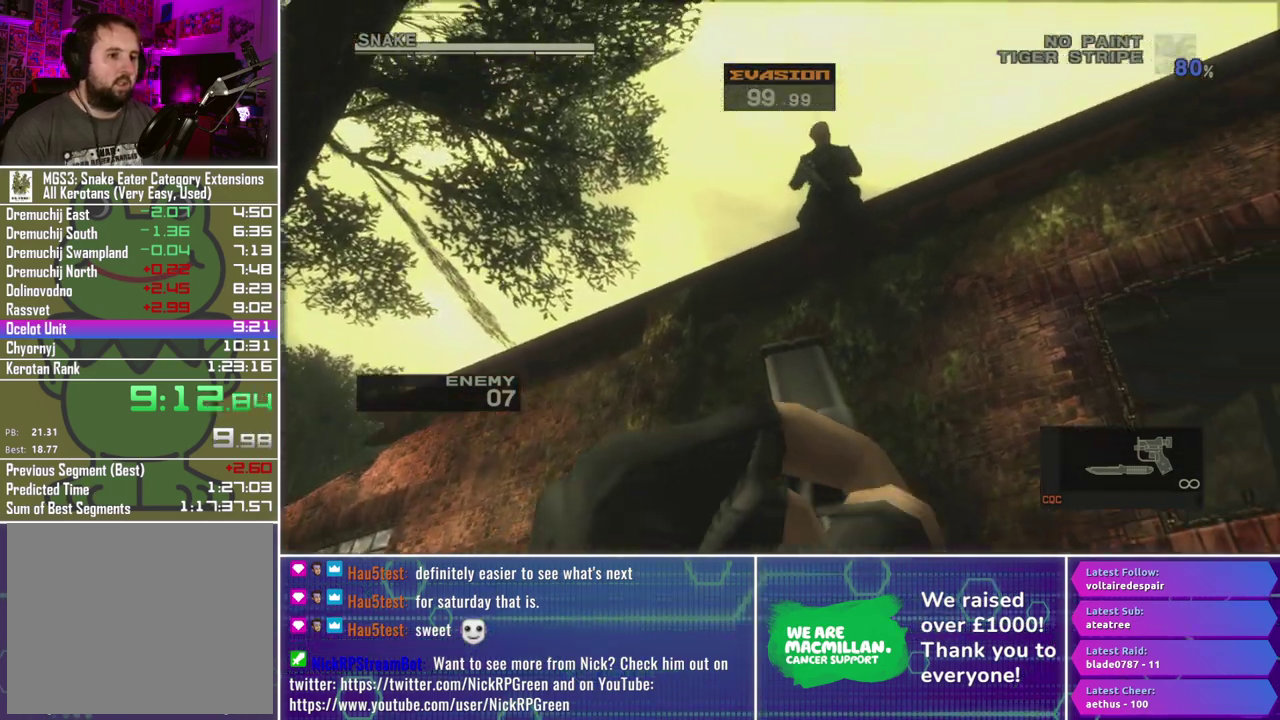
{"buttons": ["R1"], "left_stick": "center", "right_stick": "center", "events": [[167, "left_stick", "up"], [267, "left_stick", "center"], [450, "X", "up"]]}
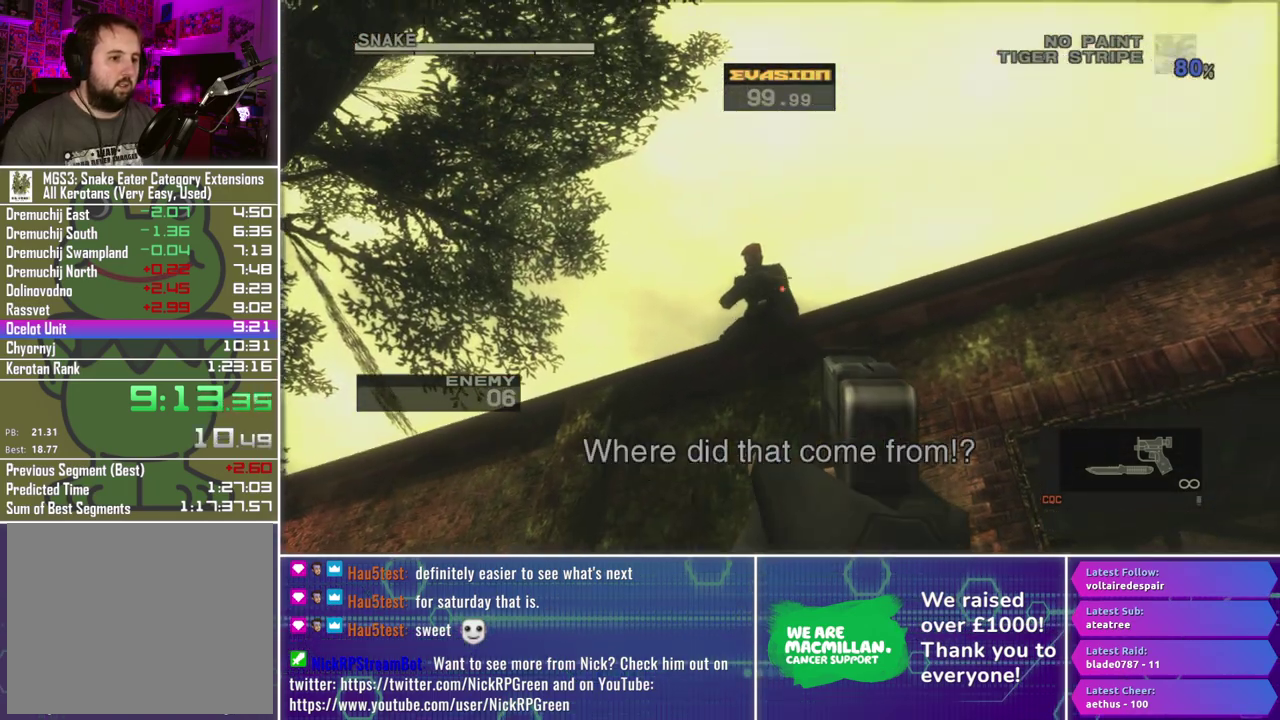
{"buttons": [], "left_stick": "center", "right_stick": "center", "events": [[433, "R1", "up"]]}
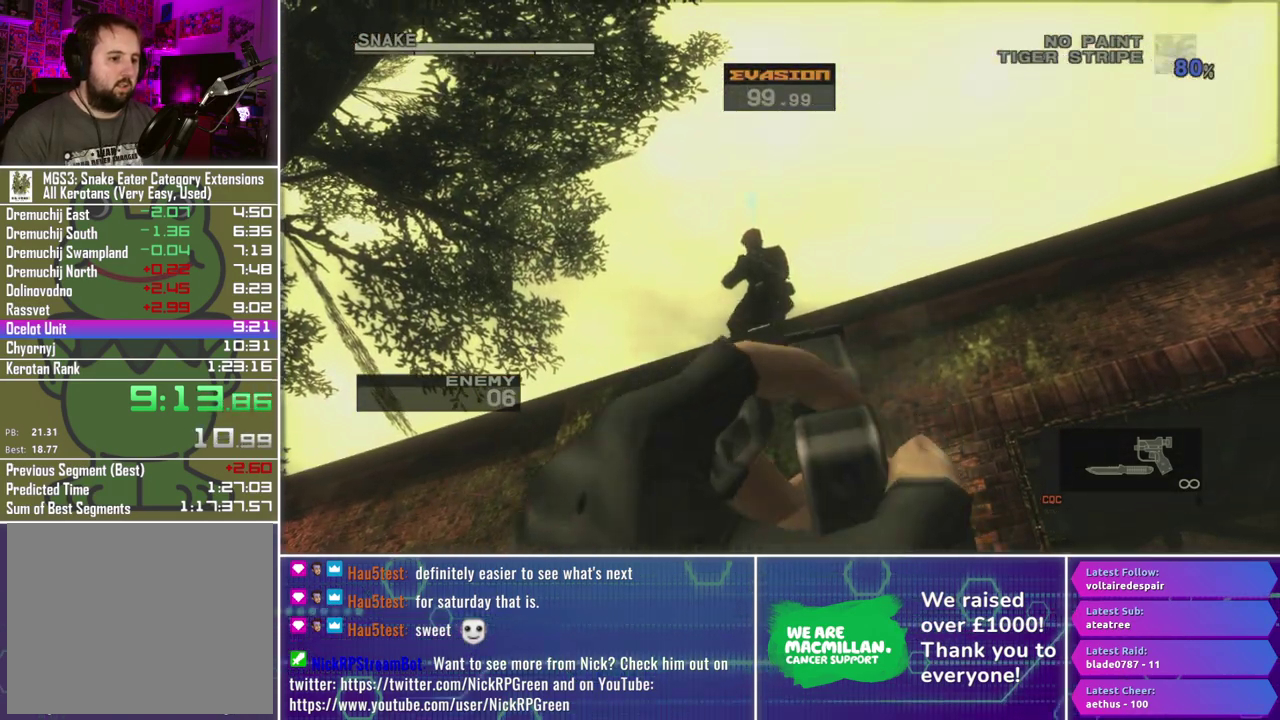
{"buttons": [], "left_stick": "down-right", "right_stick": "center", "events": [[33, "left_stick", "down"], [317, "left_stick", "down-right"]]}
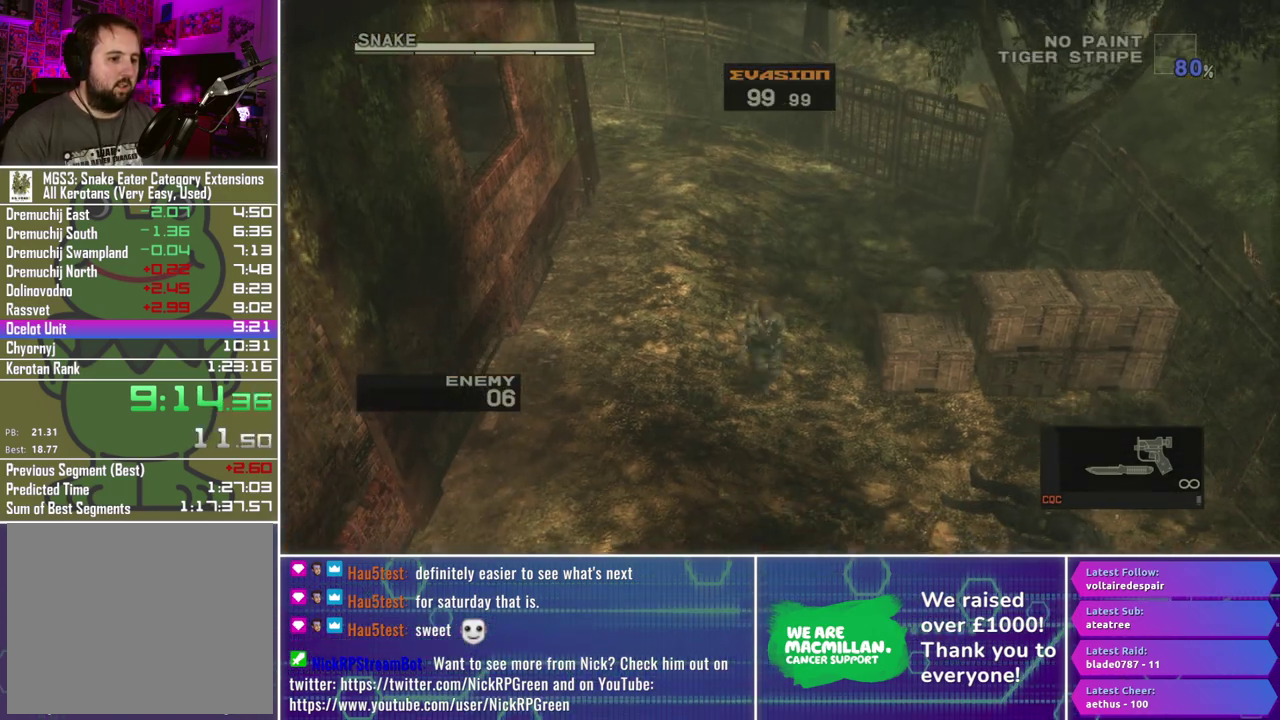
{"buttons": [], "left_stick": "down", "right_stick": "center", "events": [[267, "left_stick", "down"]]}
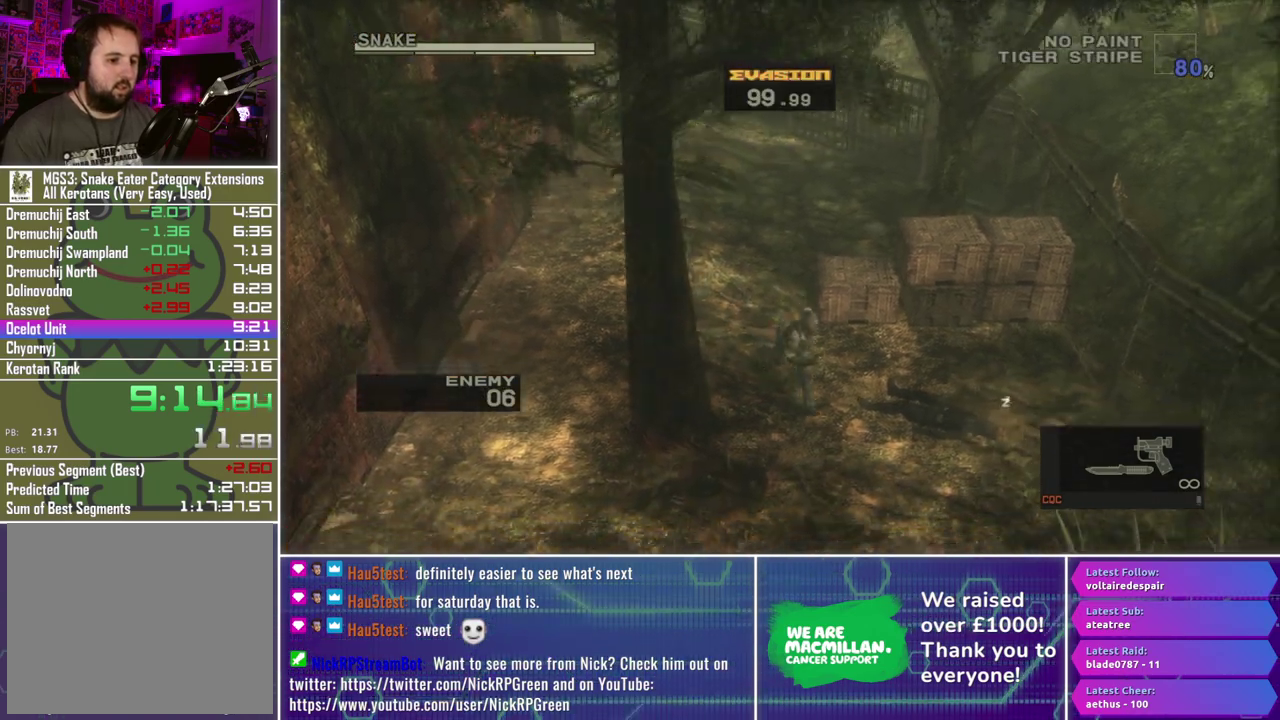
{"buttons": [], "left_stick": "down", "right_stick": "center", "events": []}
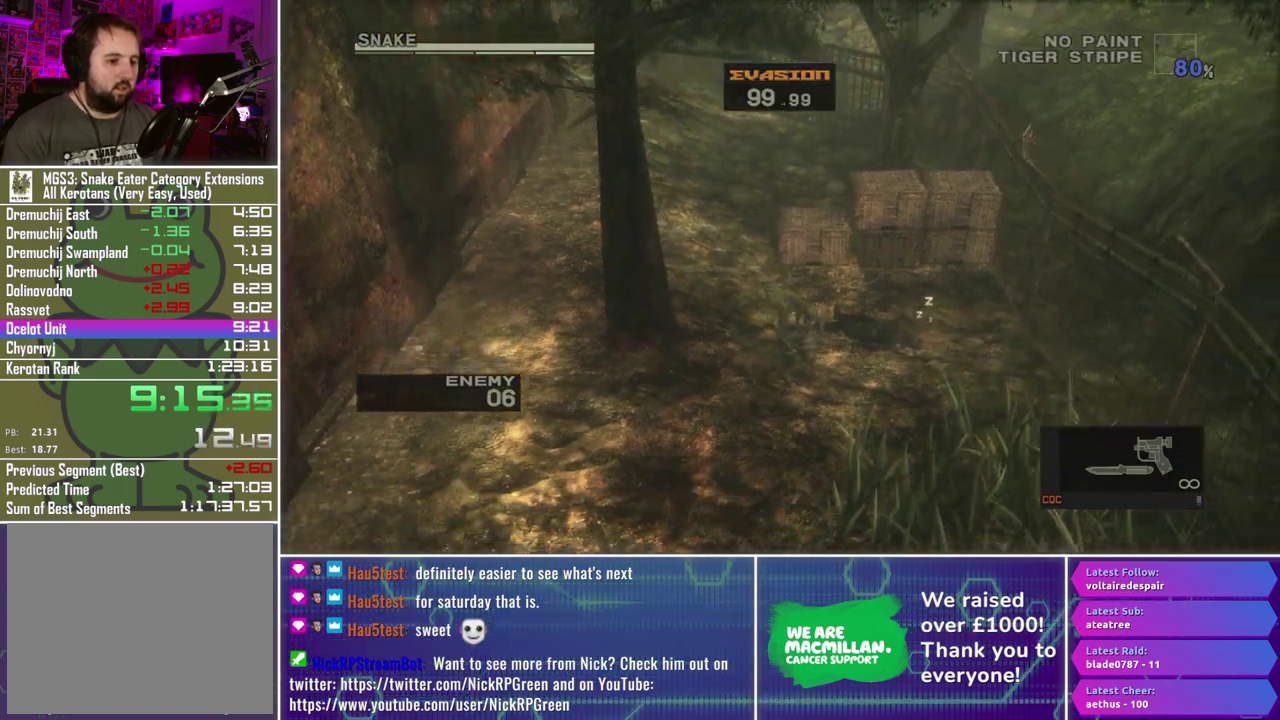
{"buttons": ["R2"], "left_stick": "center", "right_stick": "center", "events": [[350, "left_stick", "down-left"], [467, "R2", "down"], [467, "left_stick", "center"]]}
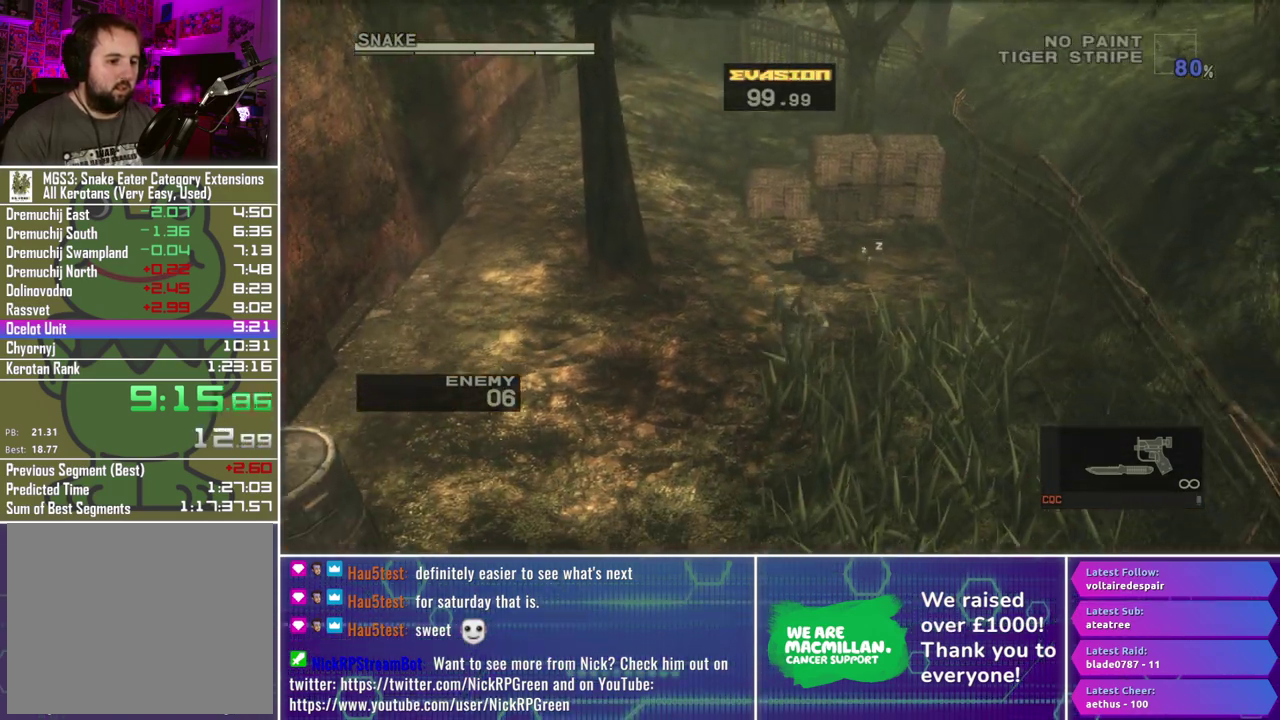
{"buttons": ["R2", "DPAD_DOWN"], "left_stick": "center", "right_stick": "center", "events": [[467, "DPAD_DOWN", "down"]]}
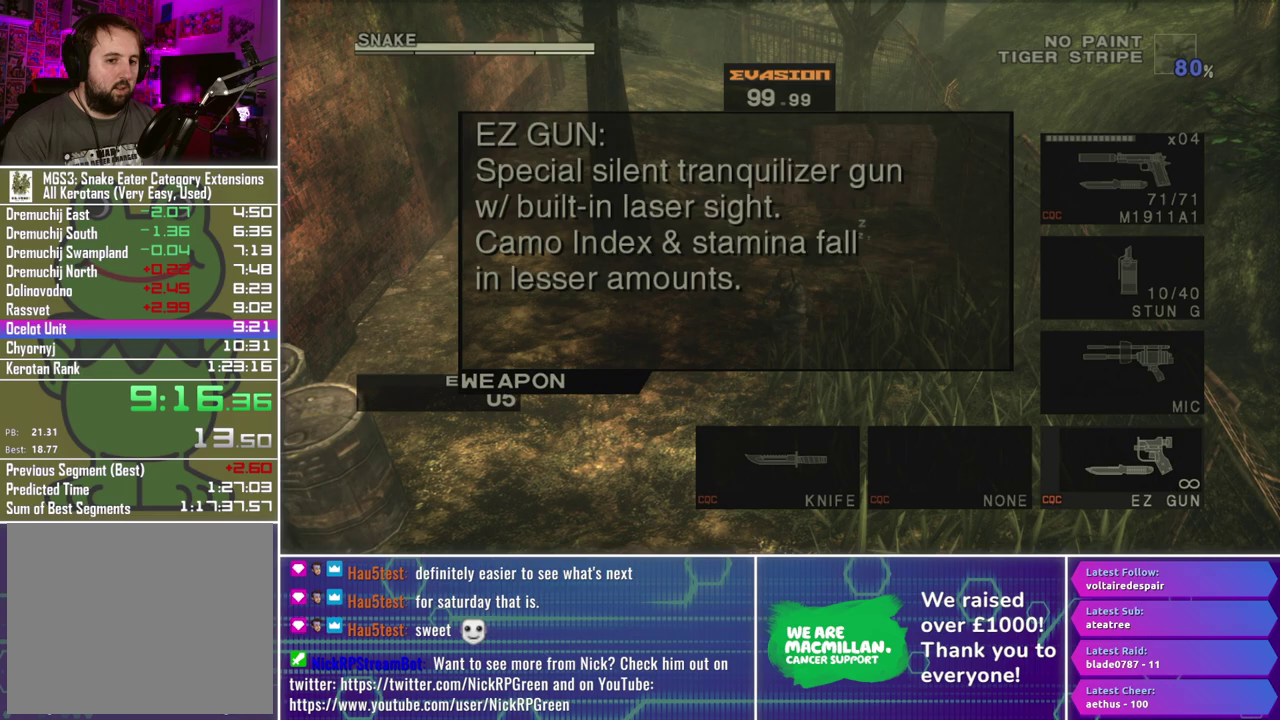
{"buttons": ["X", "R1"], "left_stick": "center", "right_stick": "center", "events": [[33, "DPAD_DOWN", "up"], [133, "DPAD_DOWN", "down"], [200, "DPAD_DOWN", "up"], [267, "R2", "up"], [383, "R1", "down"], [417, "X", "down"]]}
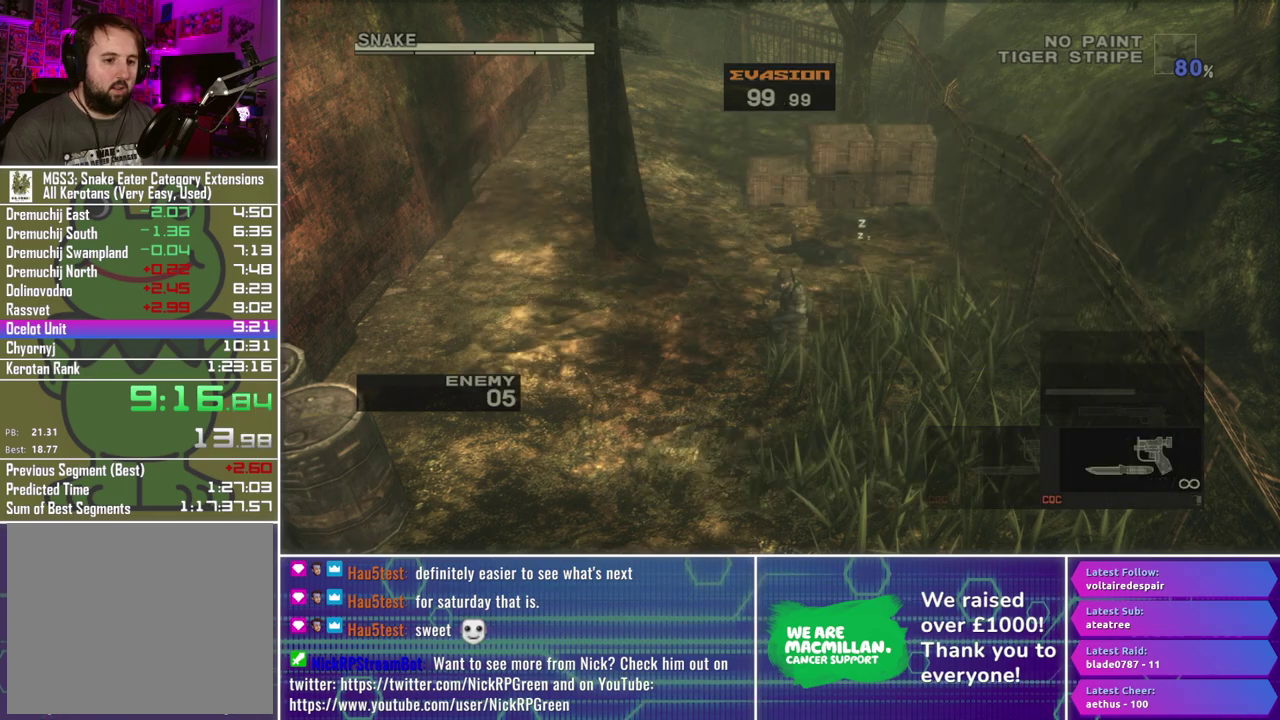
{"buttons": ["X", "R1"], "left_stick": "up-right", "right_stick": "center", "events": [[250, "left_stick", "down-left"], [383, "left_stick", "right"], [483, "left_stick", "up-right"]]}
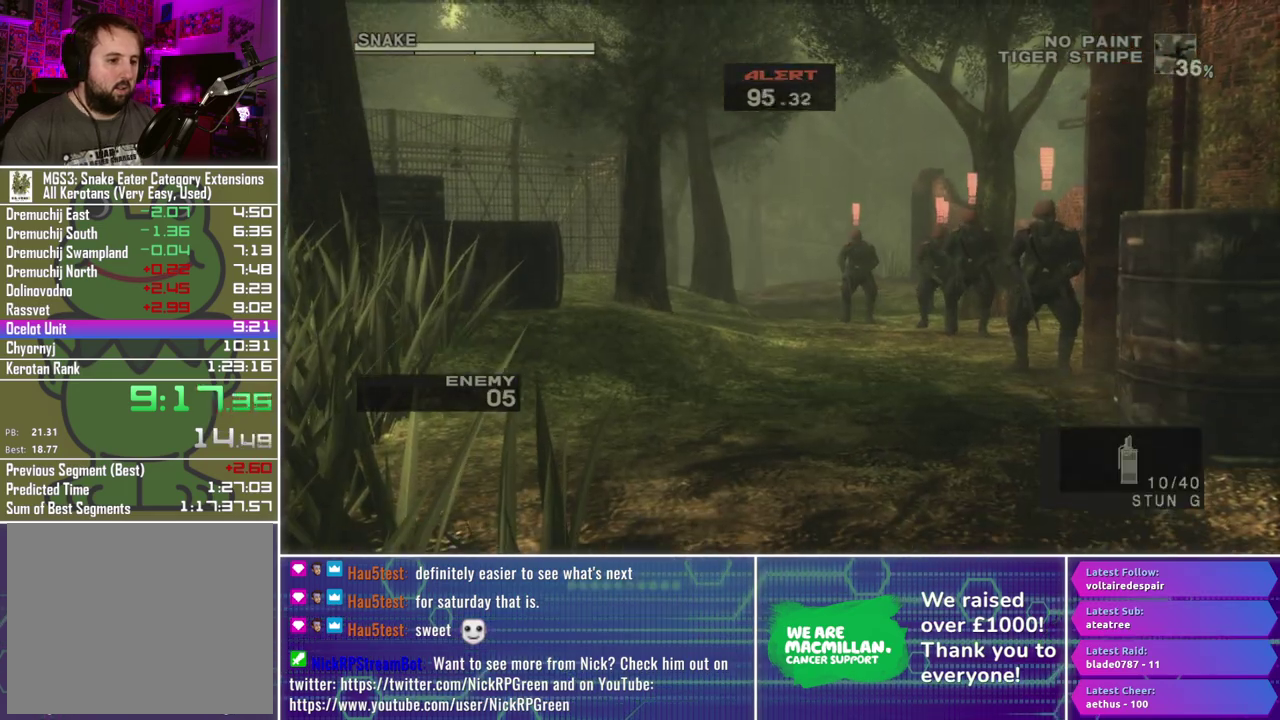
{"buttons": ["R1"], "left_stick": "center", "right_stick": "center", "events": [[83, "left_stick", "center"], [167, "left_stick", "up-right"], [267, "X", "up"], [300, "left_stick", "center"]]}
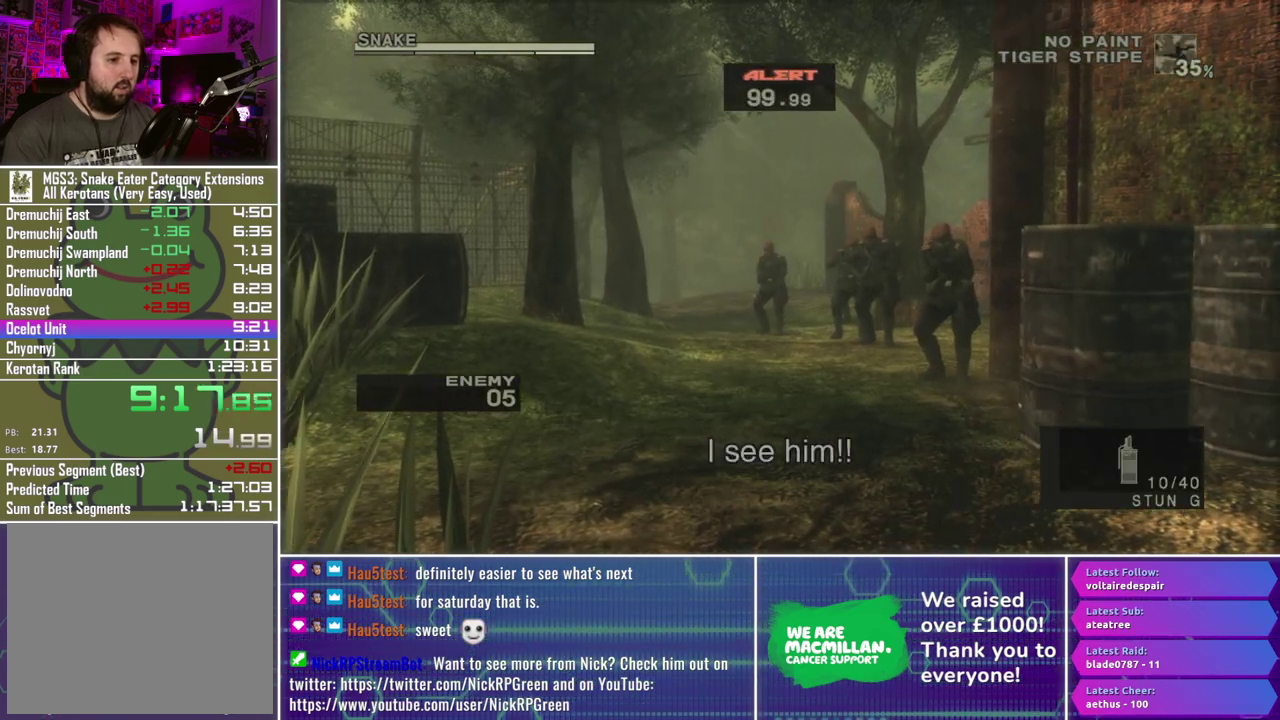
{"buttons": ["R1"], "left_stick": "down", "right_stick": "center", "events": [[17, "left_stick", "down-right"], [117, "left_stick", "center"], [350, "left_stick", "down-right"], [483, "left_stick", "down"]]}
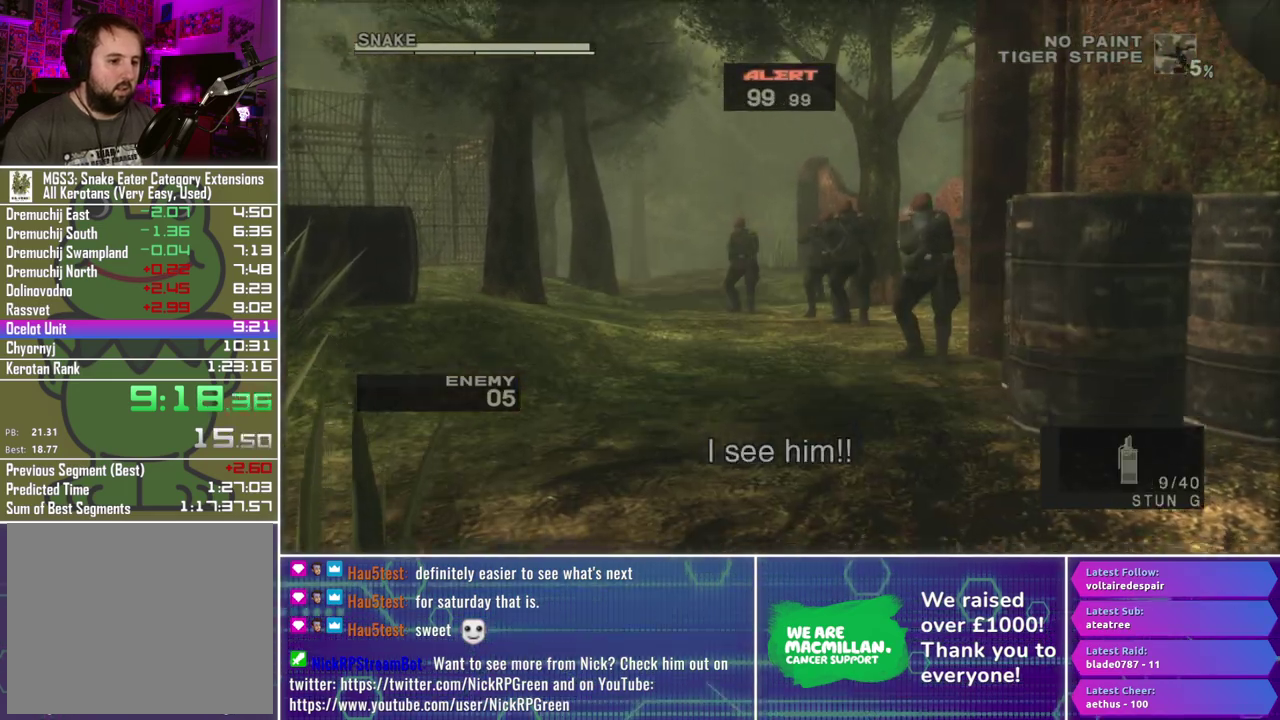
{"buttons": ["R1"], "left_stick": "center", "right_stick": "center", "events": [[217, "left_stick", "center"]]}
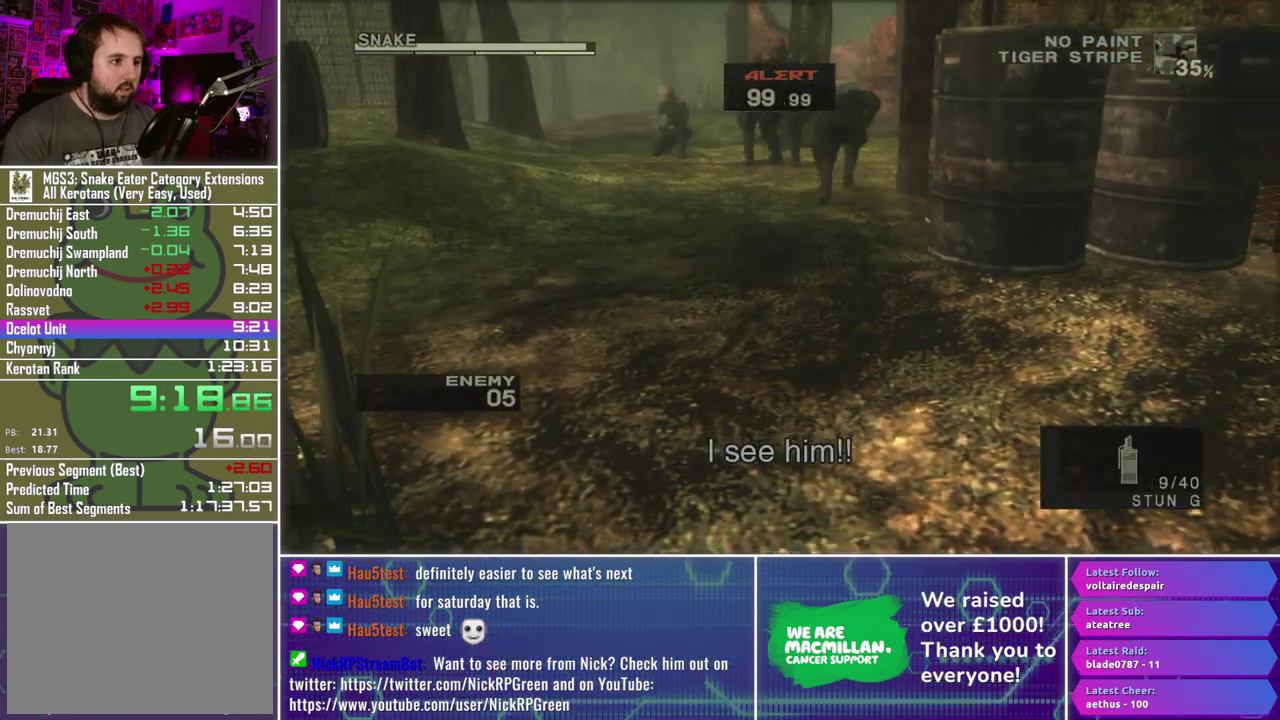
{"buttons": ["X", "R1"], "left_stick": "left", "right_stick": "center", "events": [[450, "X", "down"], [500, "left_stick", "left"]]}
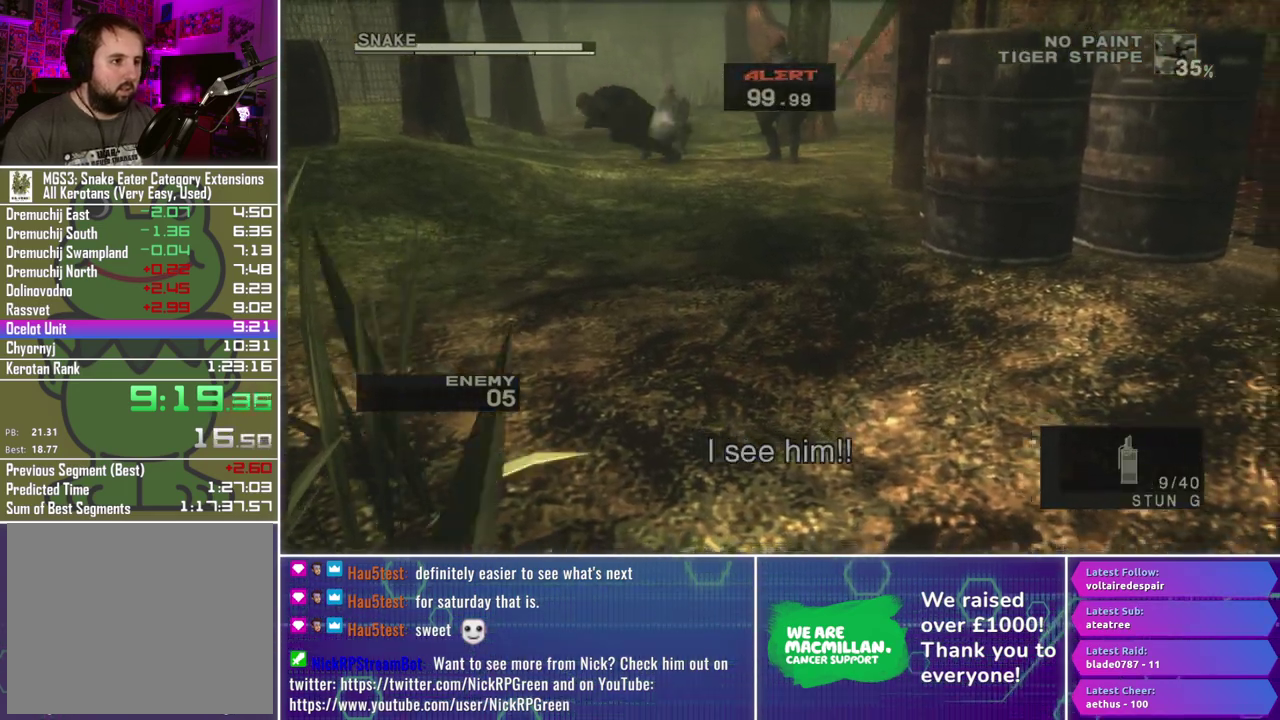
{"buttons": ["R1"], "left_stick": "center", "right_stick": "center", "events": [[83, "X", "up"], [83, "left_stick", "up-left"], [167, "X", "down"], [233, "X", "up"], [250, "left_stick", "center"], [300, "X", "down"], [383, "X", "up"]]}
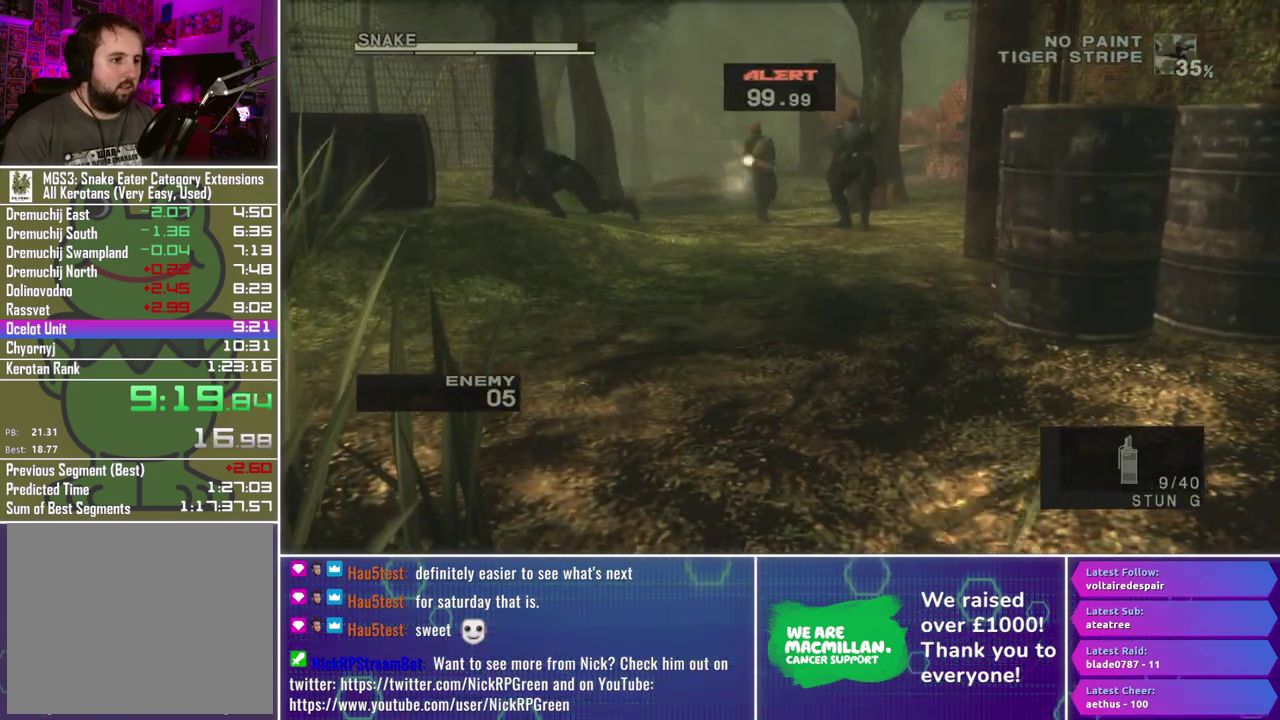
{"buttons": ["R1"], "left_stick": "center", "right_stick": "center", "events": [[83, "left_stick", "up-left"], [167, "left_stick", "center"]]}
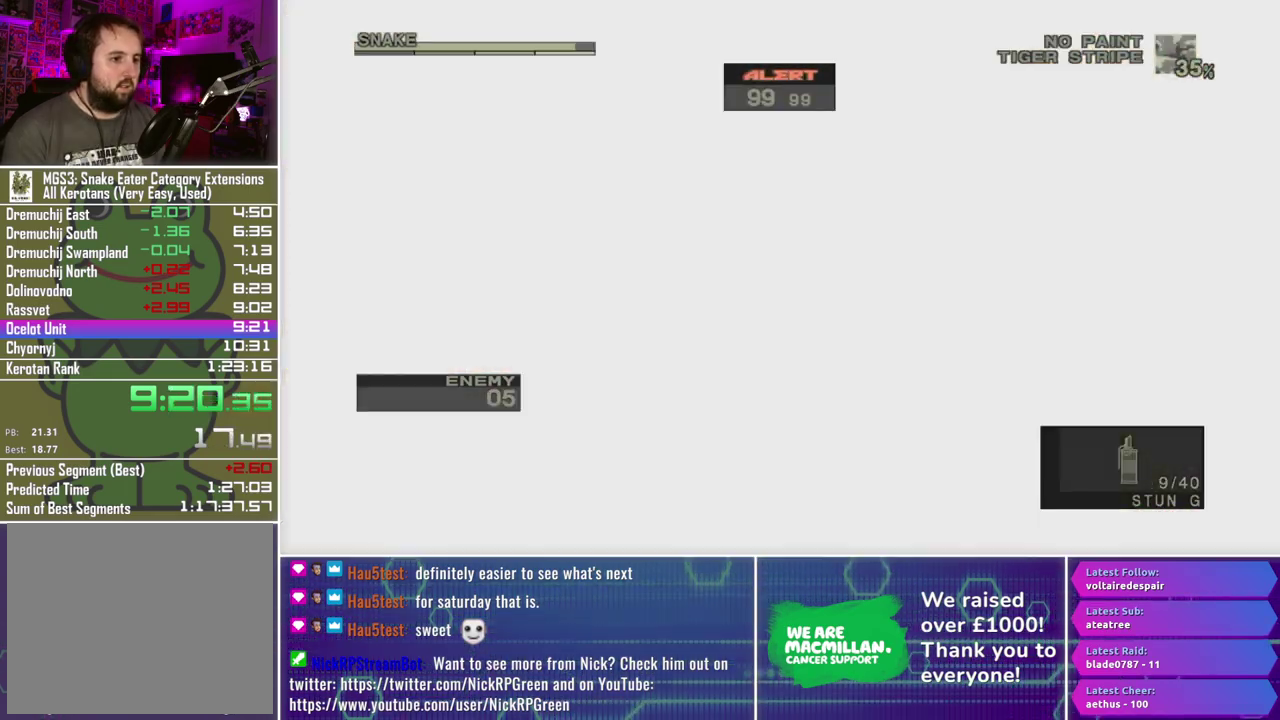
{"buttons": ["R1"], "left_stick": "center", "right_stick": "center", "events": []}
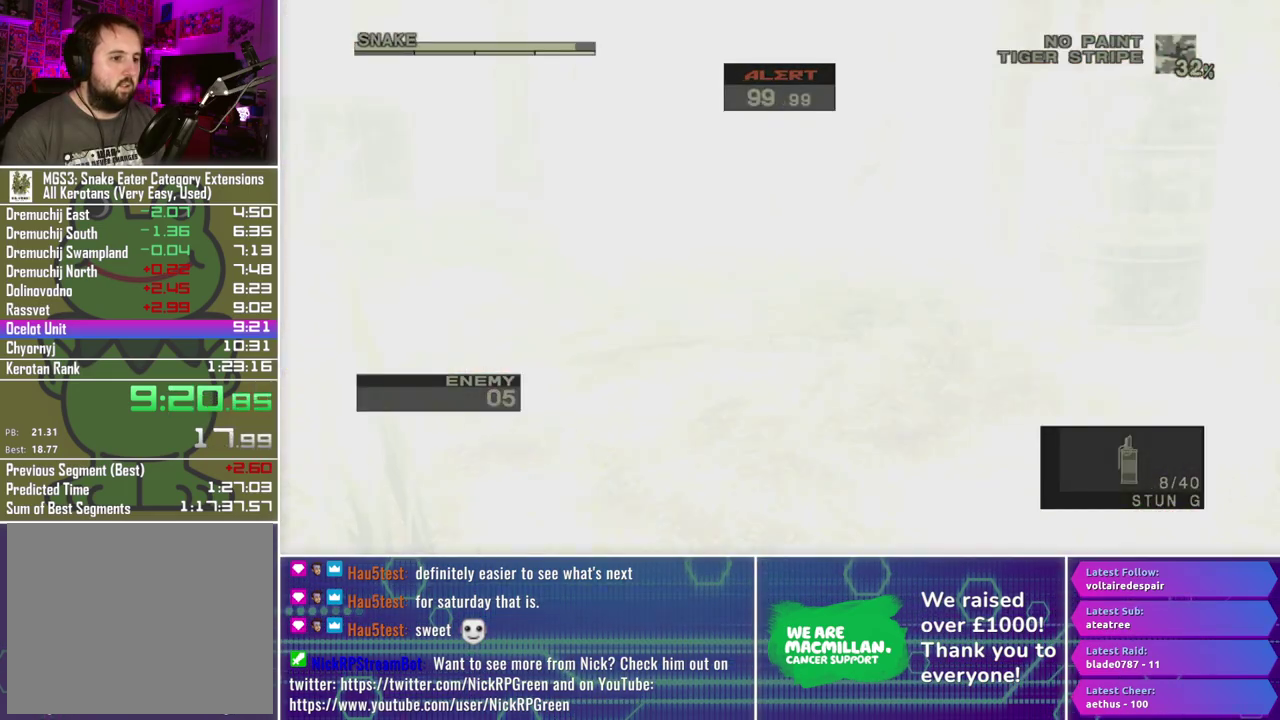
{"buttons": [], "left_stick": "up-right", "right_stick": "center", "events": [[83, "R1", "up"], [483, "left_stick", "up-right"]]}
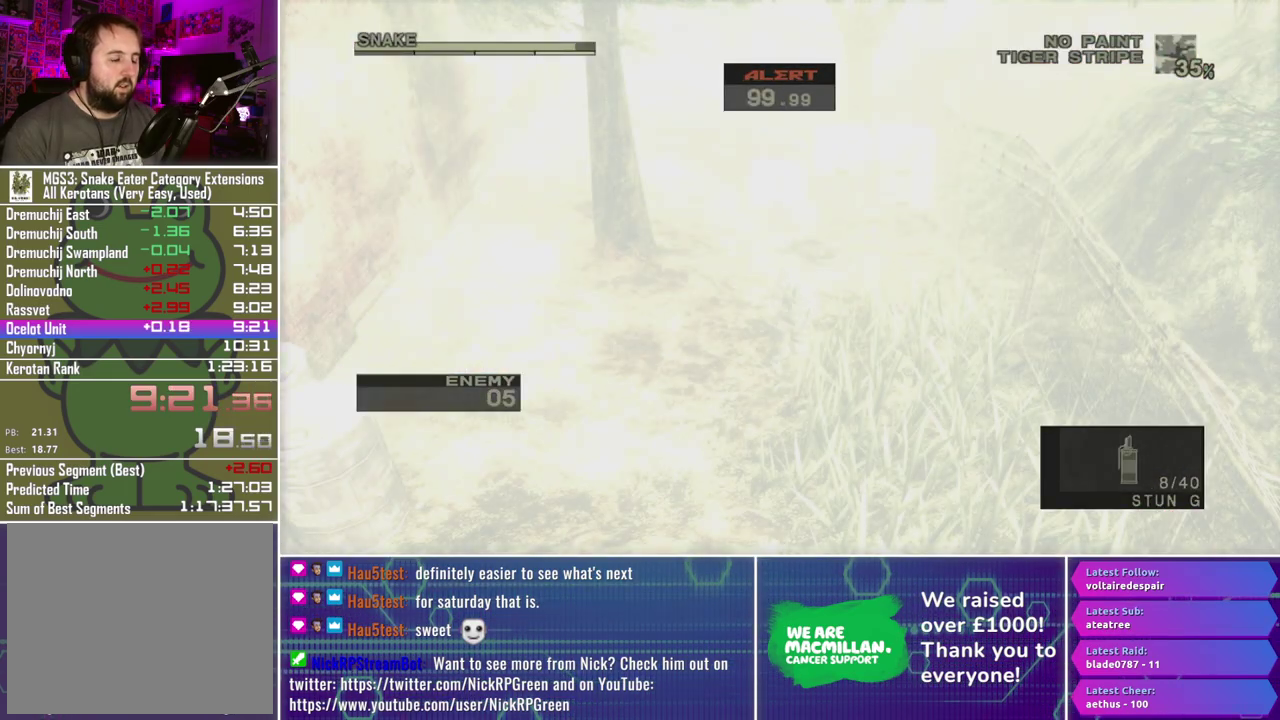
{"buttons": [], "left_stick": "up", "right_stick": "center", "events": [[117, "left_stick", "up"], [217, "left_stick", "center"], [433, "left_stick", "up"]]}